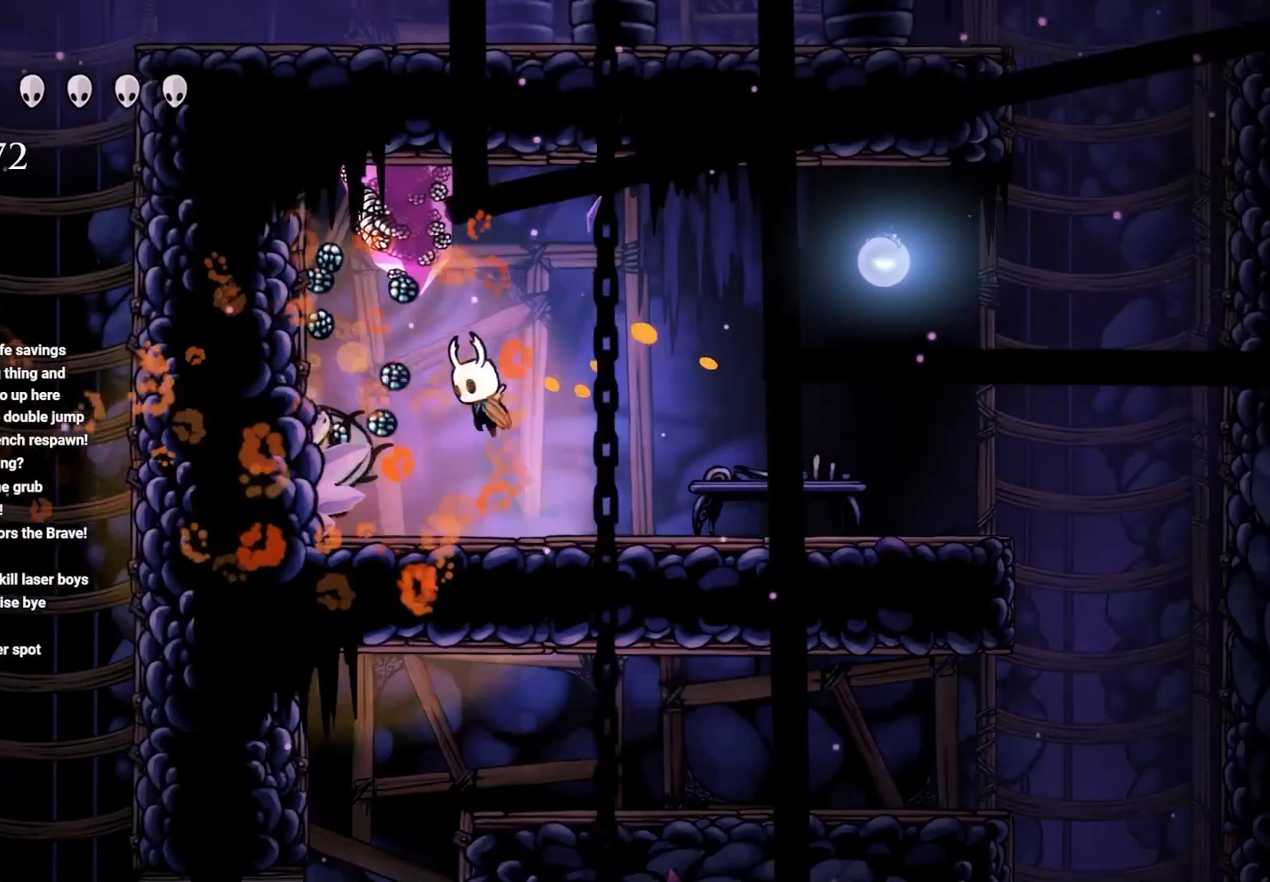
Gameplay with a controller (Xbox layout); each line is a JSON object with the inputs held at the frame after it. "events" lists button and stick changes between this image and that frame as [ms after this image, input, new state], when the widget could be followed in between.
{"buttons": [], "left_stick": "up", "right_stick": "center", "events": [[17, "X", "down"], [217, "A", "up"], [233, "X", "up"], [300, "X", "down"], [317, "left_stick", "up"], [433, "X", "up"]]}
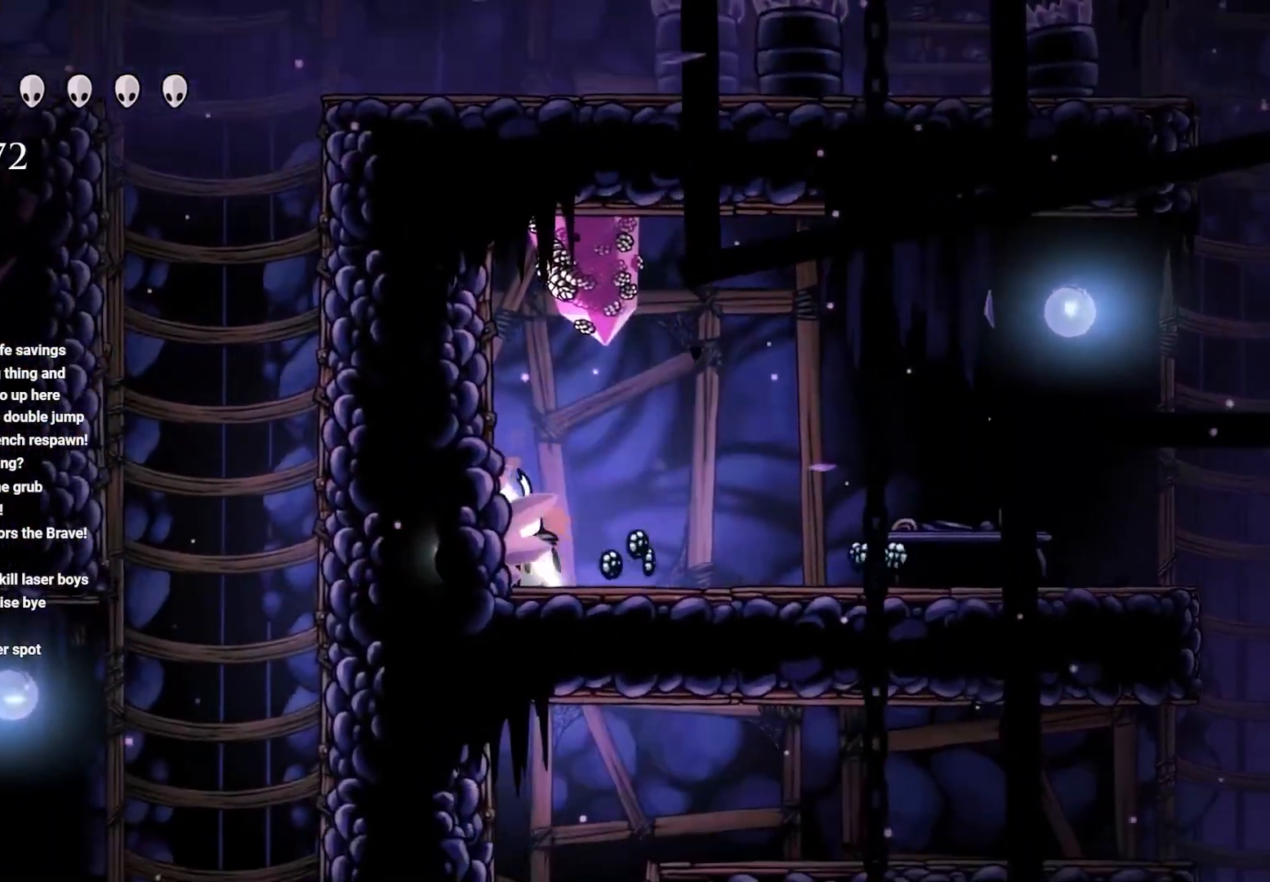
{"buttons": [], "left_stick": "up", "right_stick": "center", "events": [[17, "A", "down"], [183, "X", "down"], [200, "left_stick", "up-right"], [450, "A", "up"], [450, "X", "up"], [450, "left_stick", "up"]]}
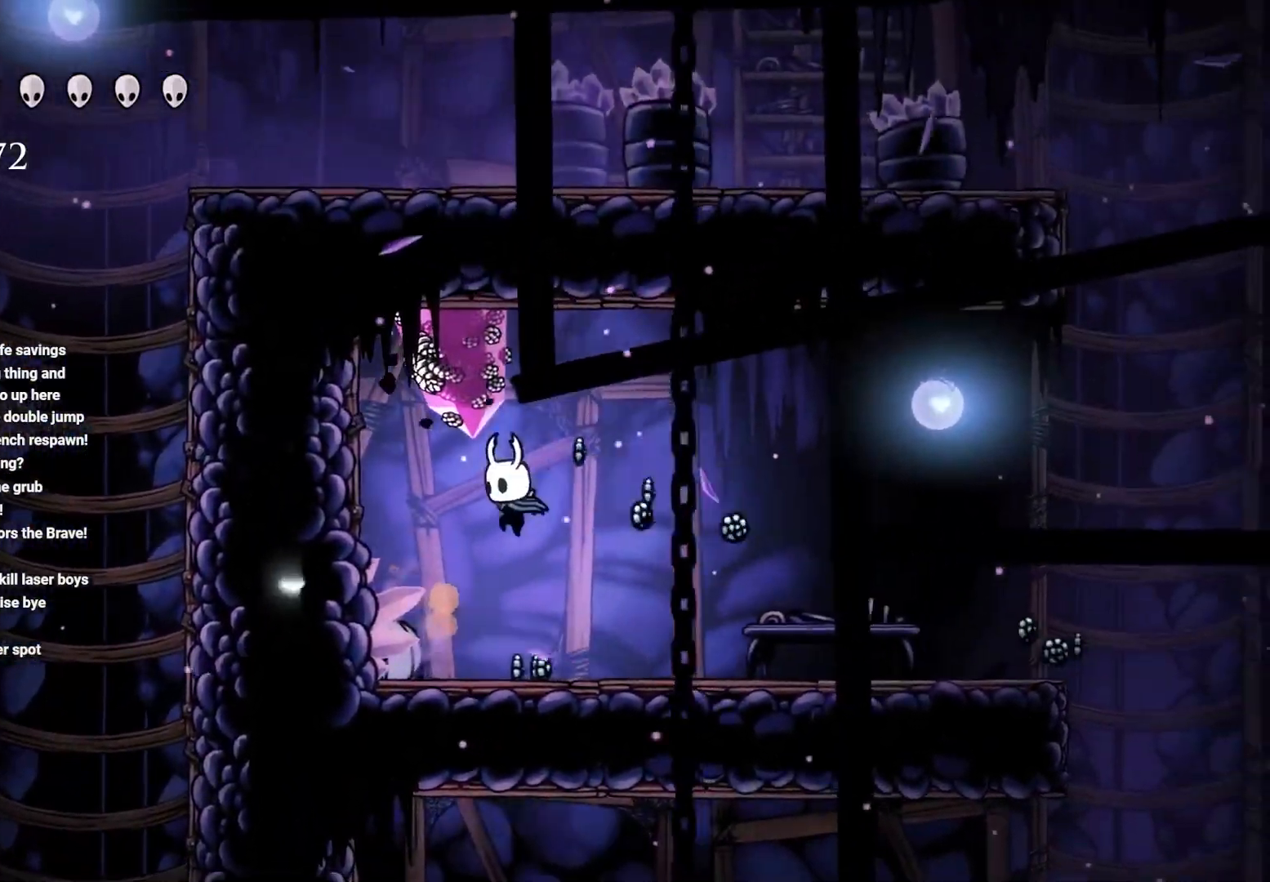
{"buttons": ["A", "X"], "left_stick": "up", "right_stick": "center", "events": [[100, "left_stick", "center"], [250, "A", "down"], [267, "left_stick", "up"], [433, "X", "down"]]}
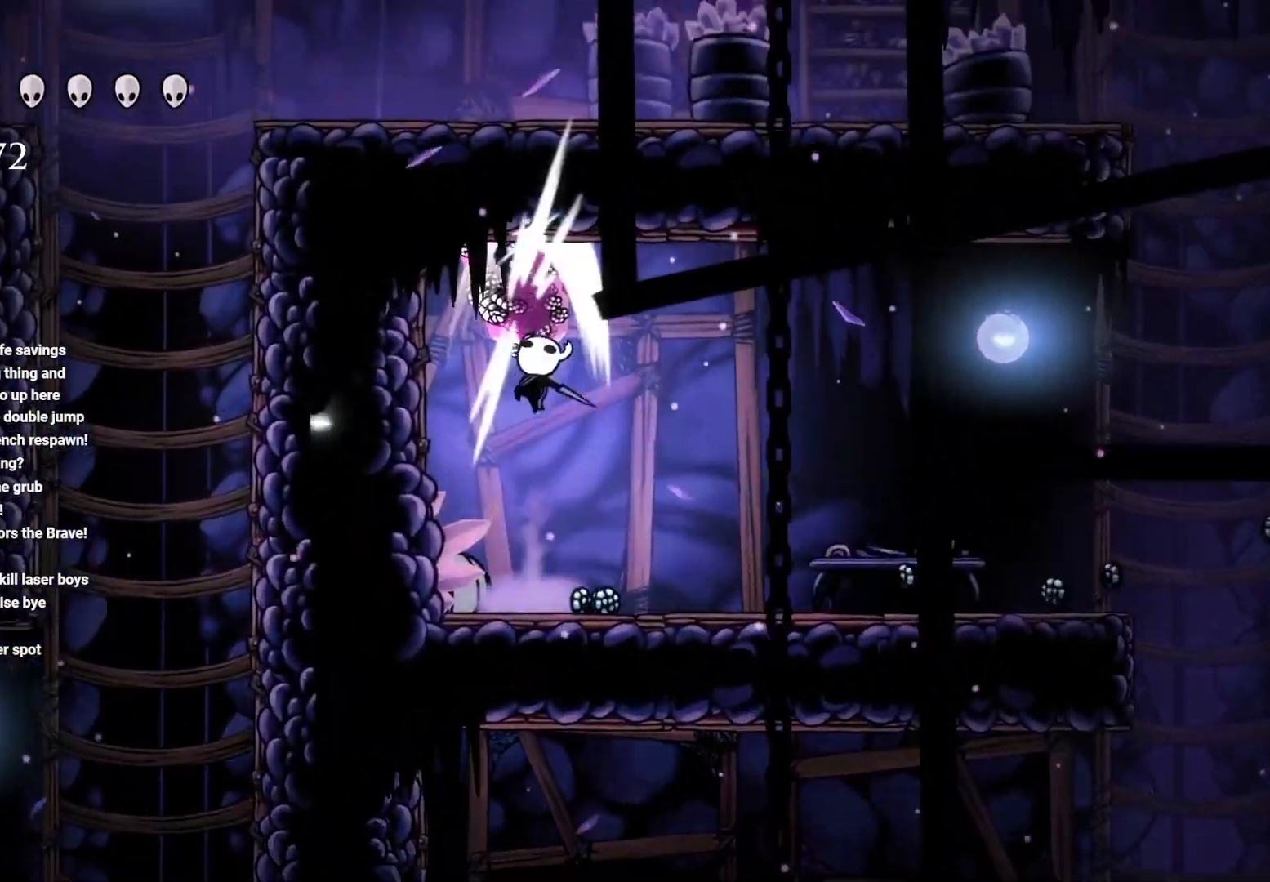
{"buttons": ["A"], "left_stick": "up", "right_stick": "center", "events": [[150, "A", "up"], [150, "X", "up"], [267, "left_stick", "center"], [417, "A", "down"], [450, "left_stick", "up"]]}
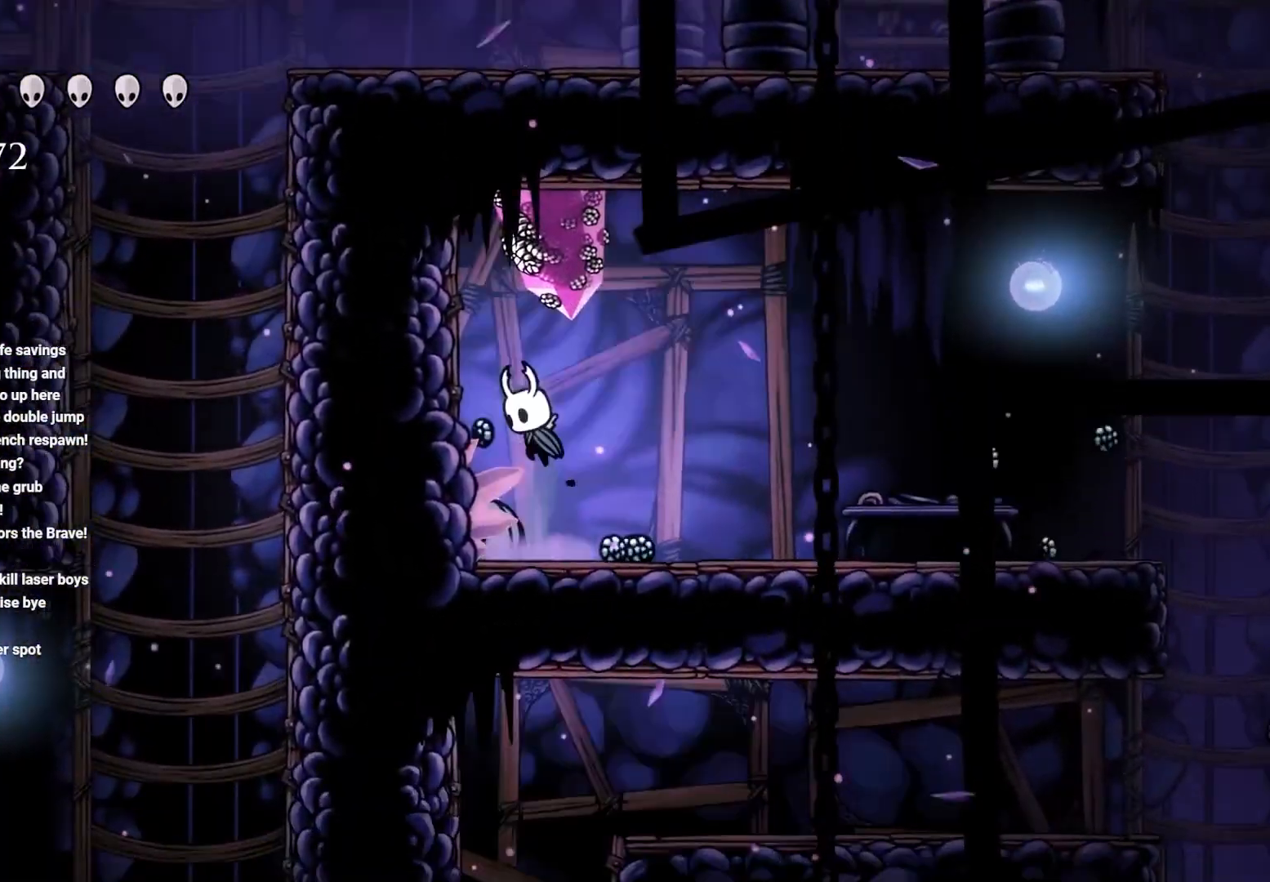
{"buttons": [], "left_stick": "up", "right_stick": "center", "events": [[100, "X", "down"], [267, "A", "up"], [300, "X", "up"]]}
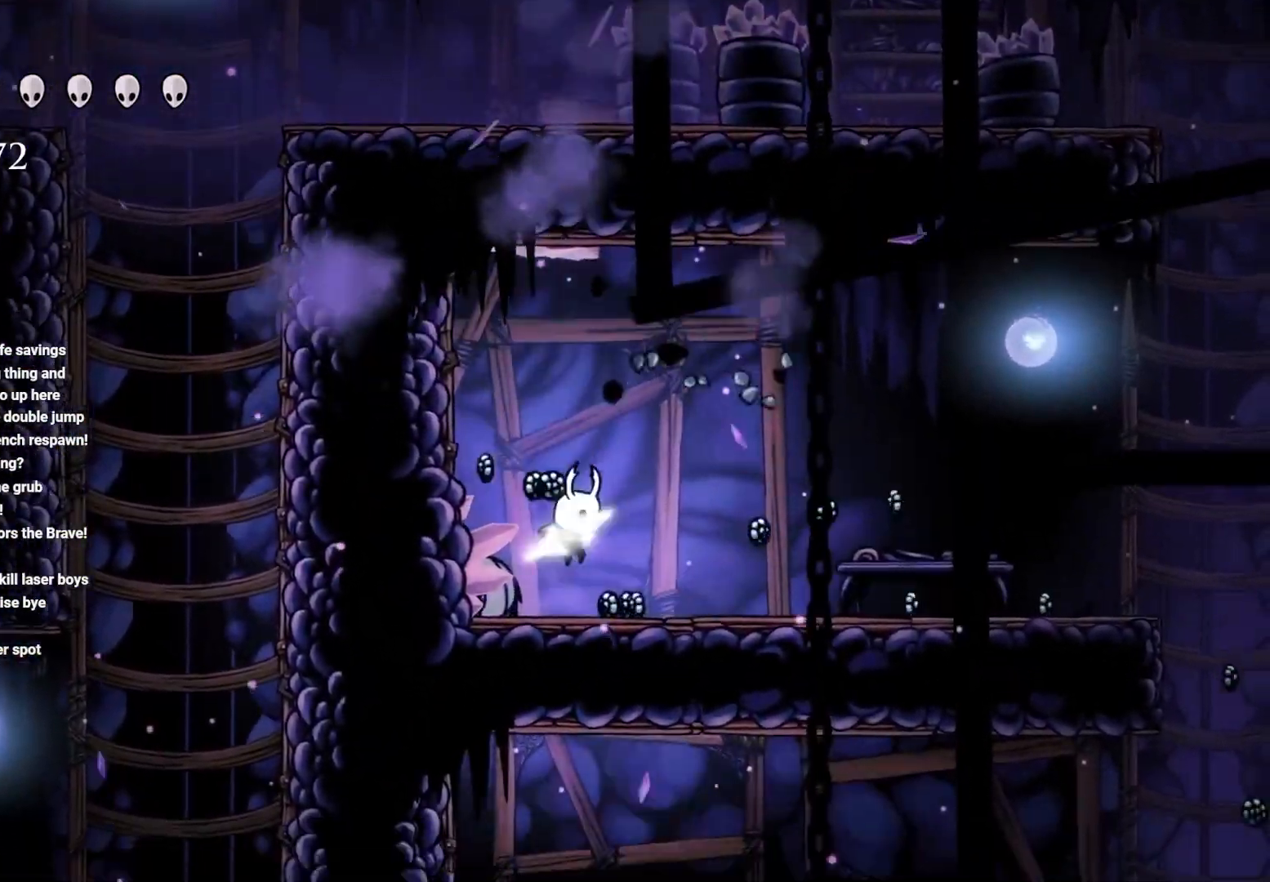
{"buttons": [], "left_stick": "left", "right_stick": "center", "events": [[50, "left_stick", "up-right"], [367, "left_stick", "left"]]}
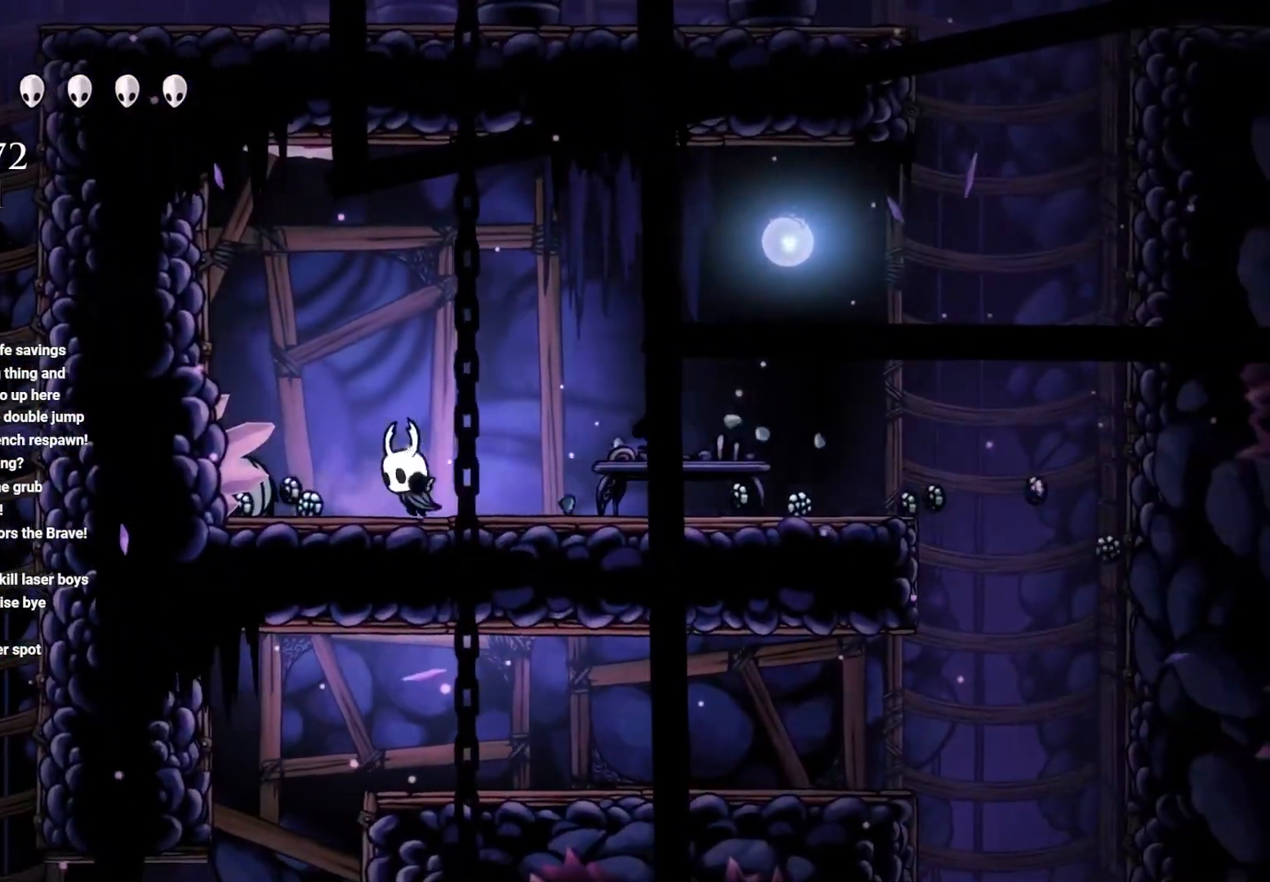
{"buttons": [], "left_stick": "right", "right_stick": "center", "events": [[400, "left_stick", "up-right"], [483, "left_stick", "right"]]}
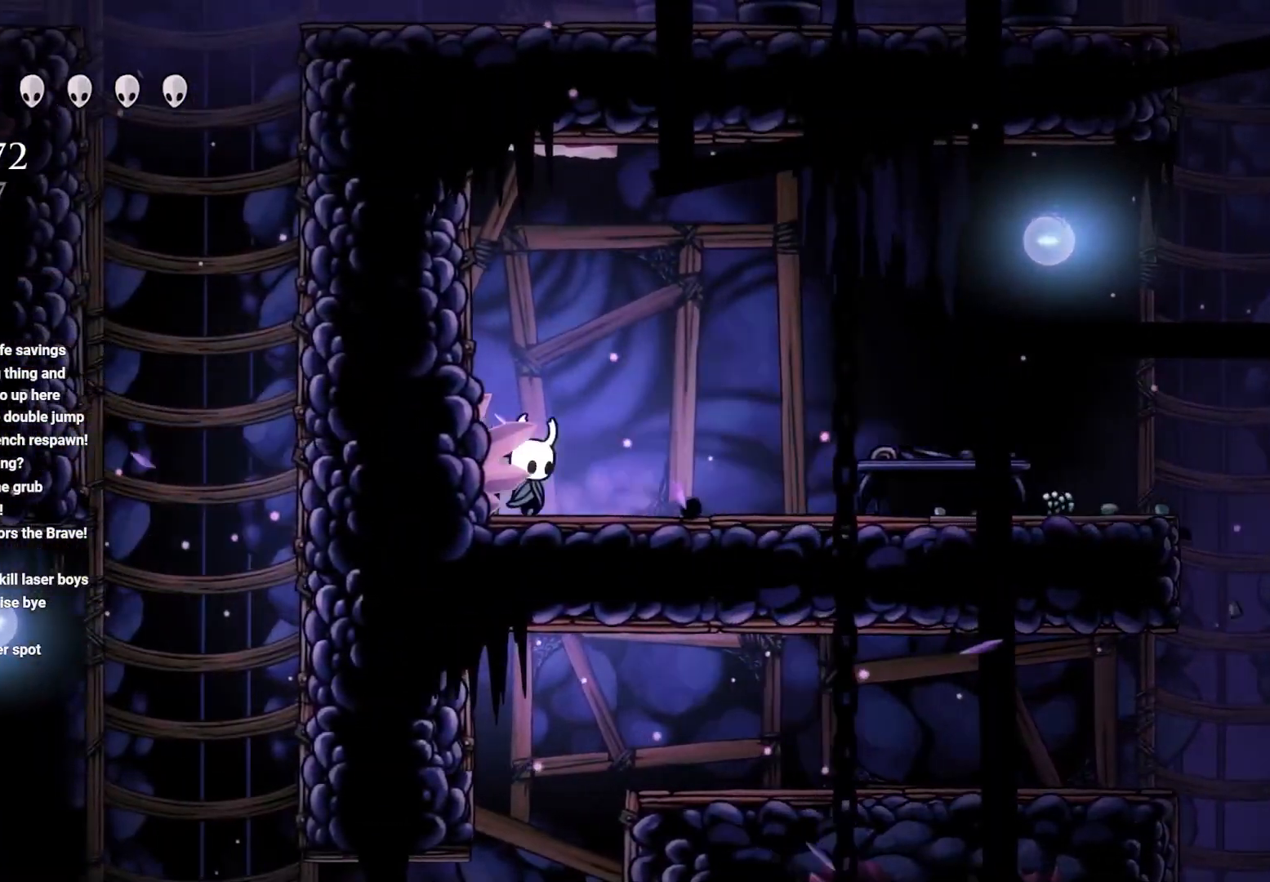
{"buttons": ["R2"], "left_stick": "right", "right_stick": "center", "events": [[83, "R2", "down"], [267, "R2", "up"], [417, "R2", "down"]]}
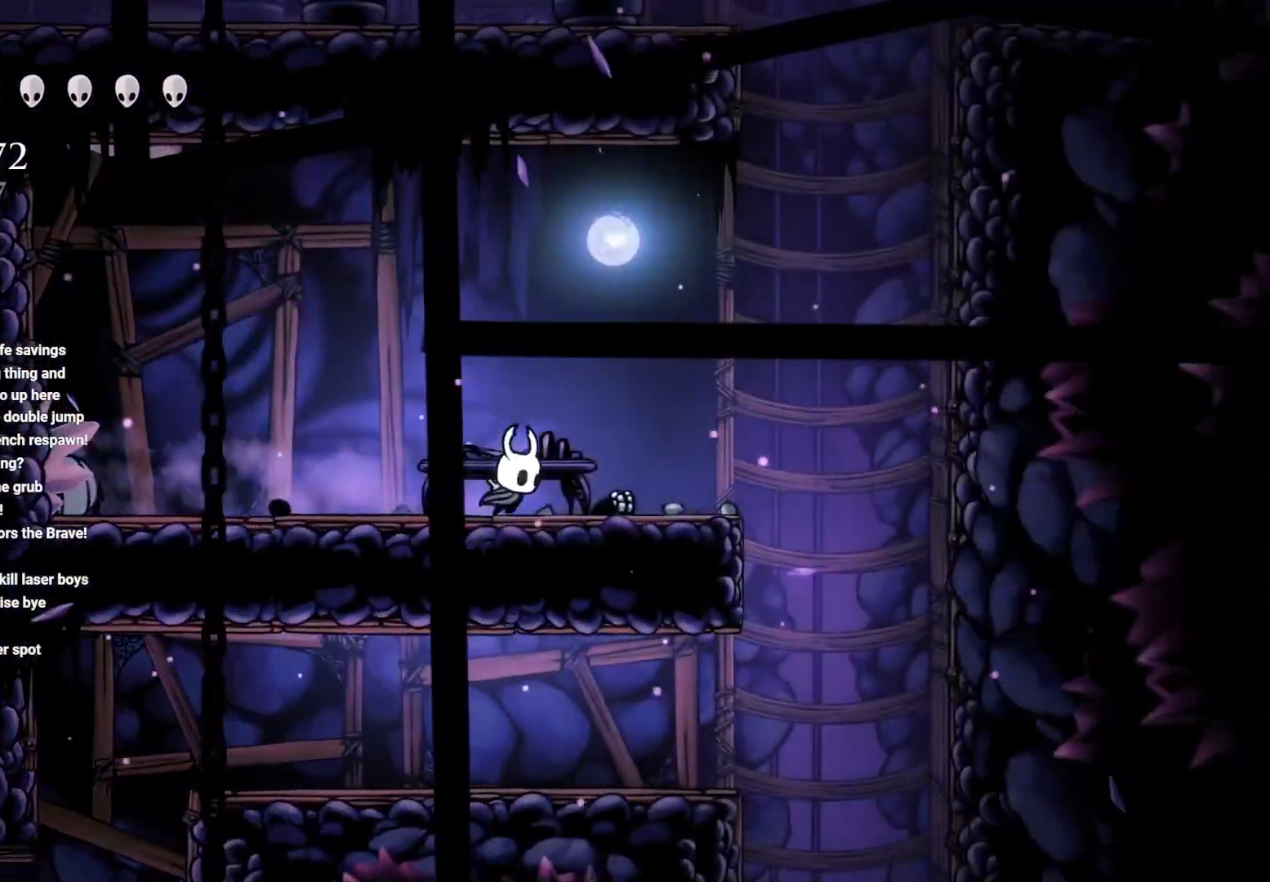
{"buttons": [], "left_stick": "right", "right_stick": "center", "events": [[17, "R2", "up"]]}
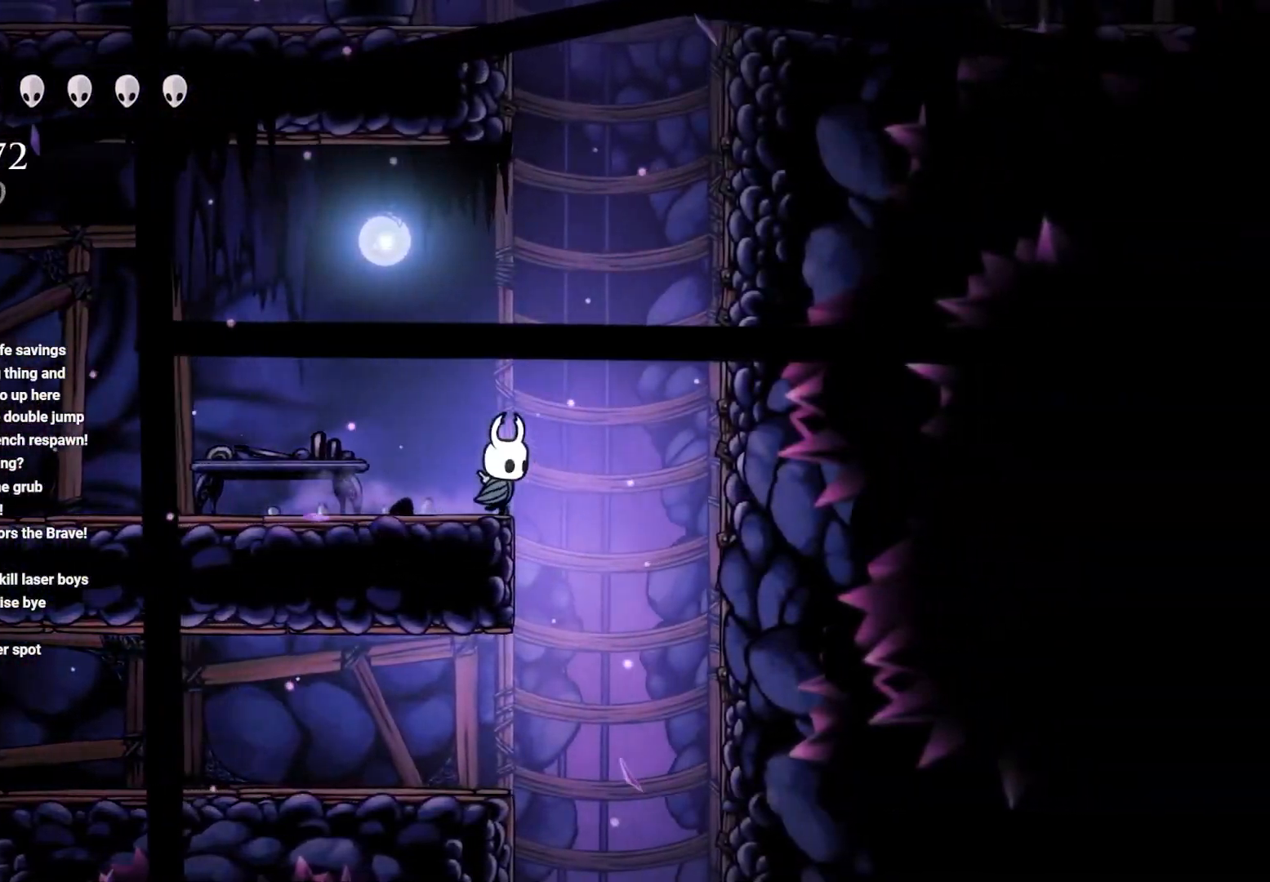
{"buttons": [], "left_stick": "left", "right_stick": "center", "events": [[183, "left_stick", "up-left"], [317, "left_stick", "left"]]}
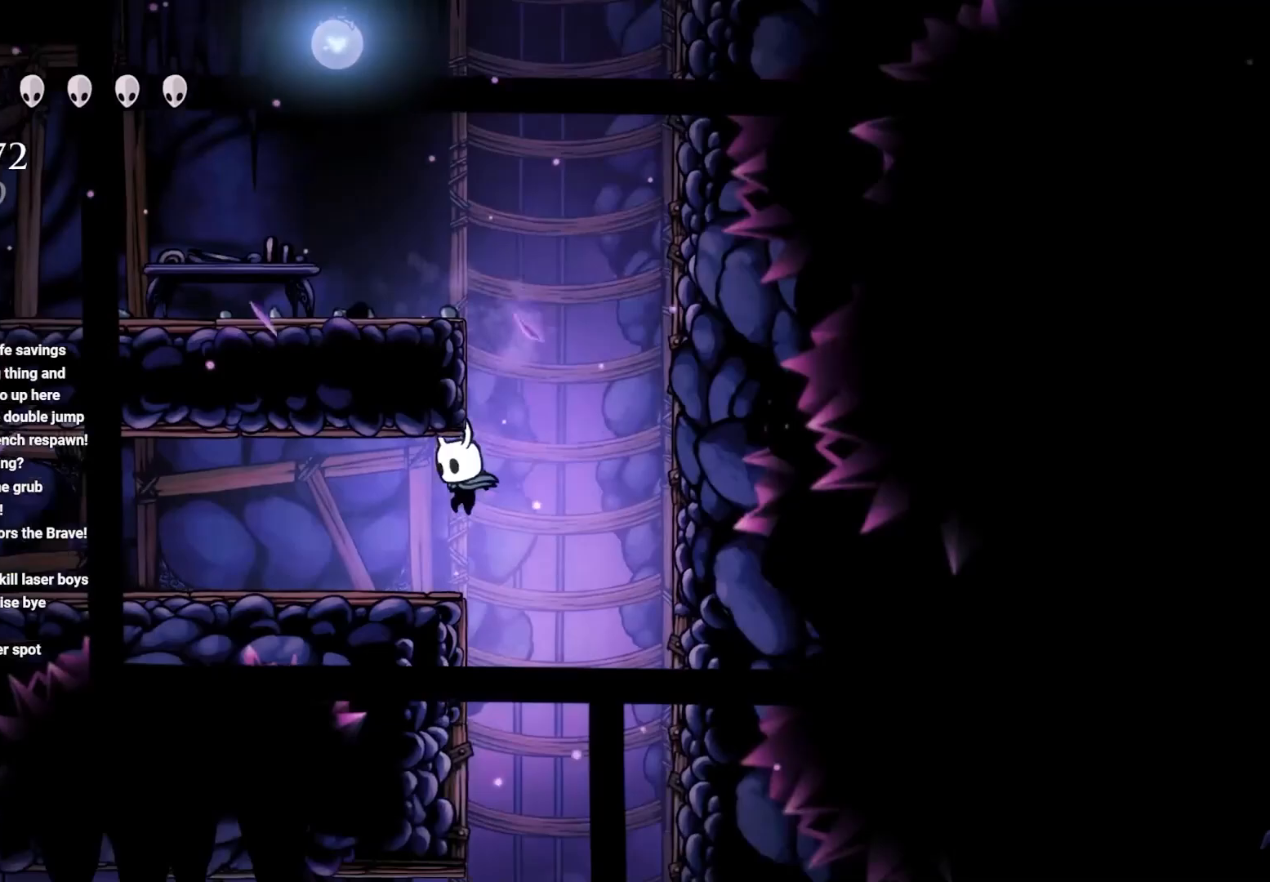
{"buttons": [], "left_stick": "center", "right_stick": "down", "events": [[17, "right_stick", "down"], [267, "left_stick", "center"]]}
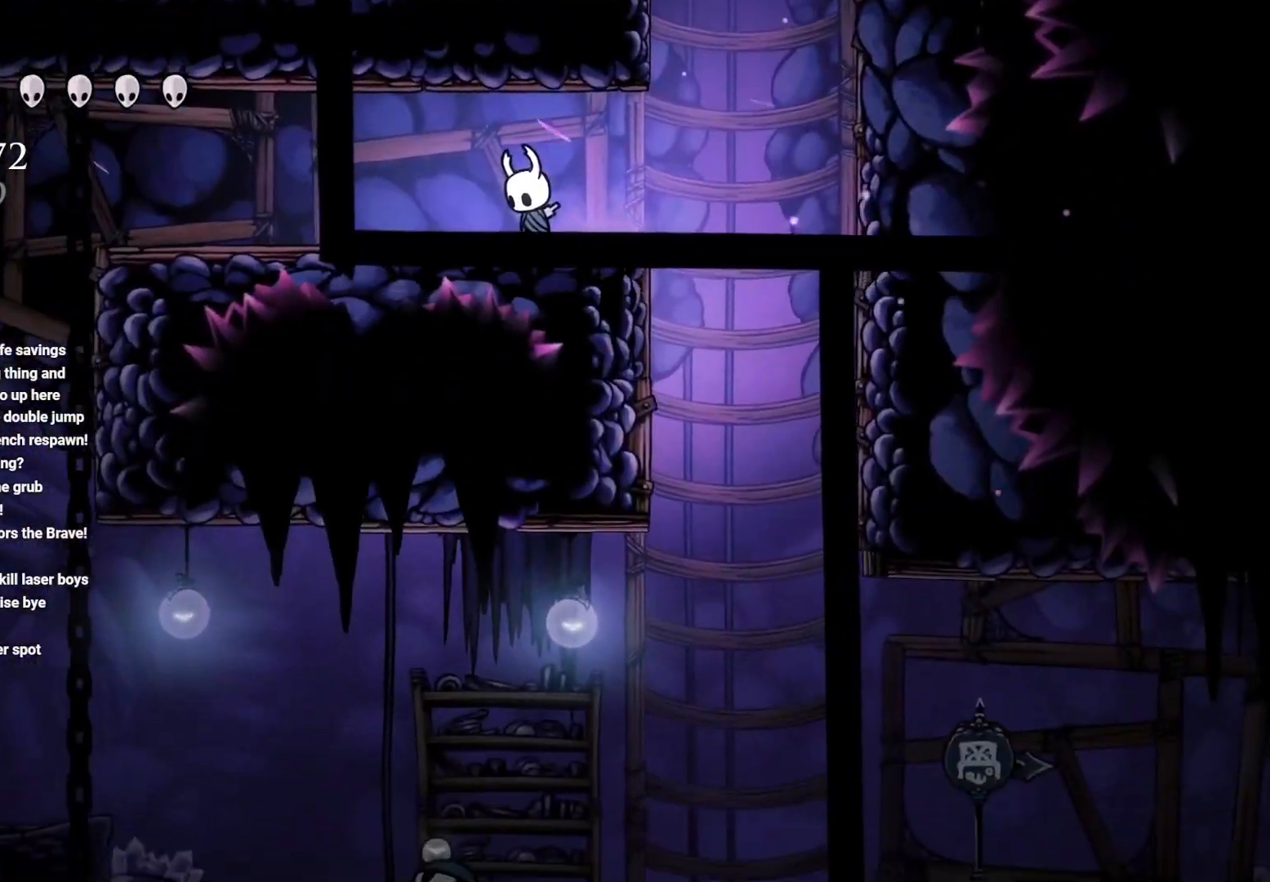
{"buttons": [], "left_stick": "right", "right_stick": "down", "events": [[367, "left_stick", "right"]]}
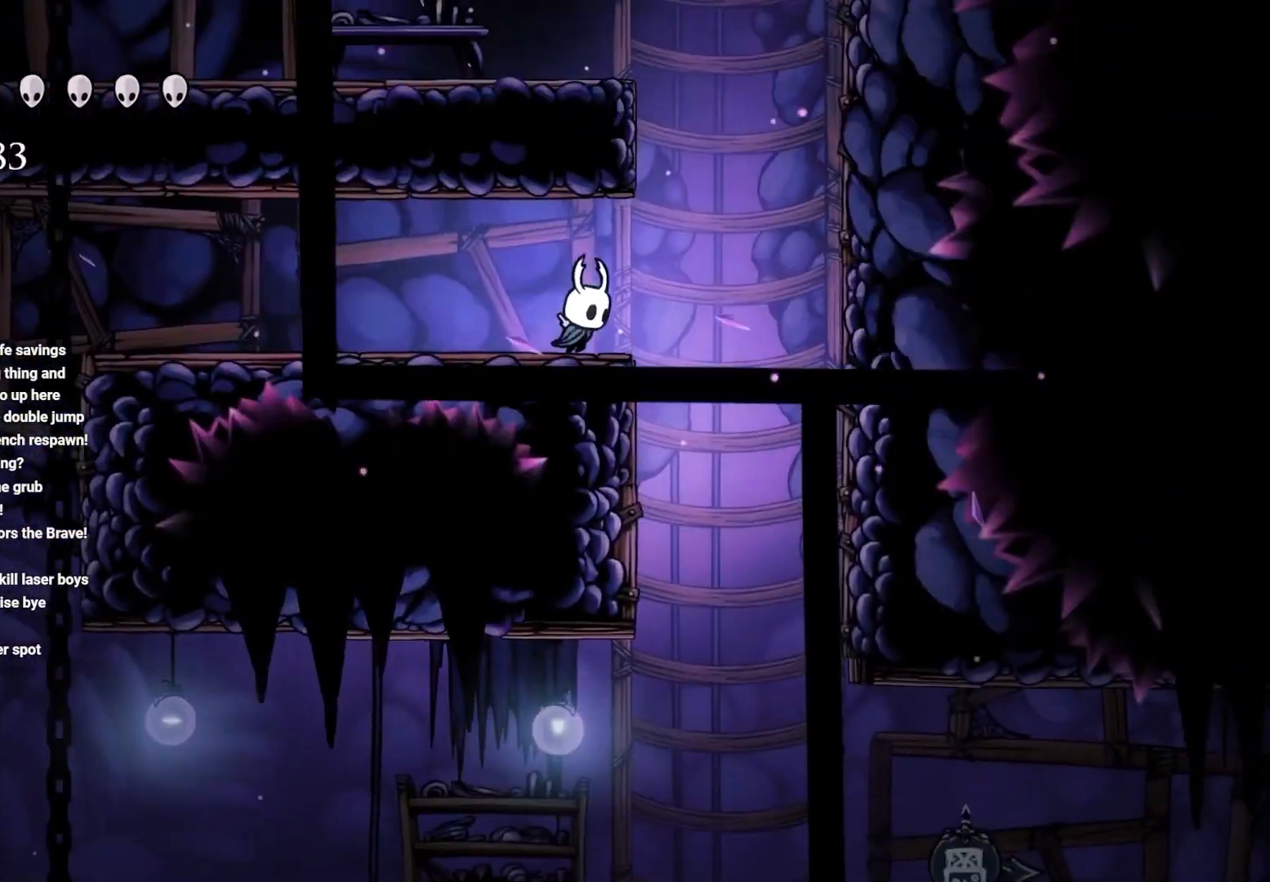
{"buttons": [], "left_stick": "left", "right_stick": "center", "events": [[267, "left_stick", "center"], [283, "right_stick", "center"], [500, "left_stick", "left"]]}
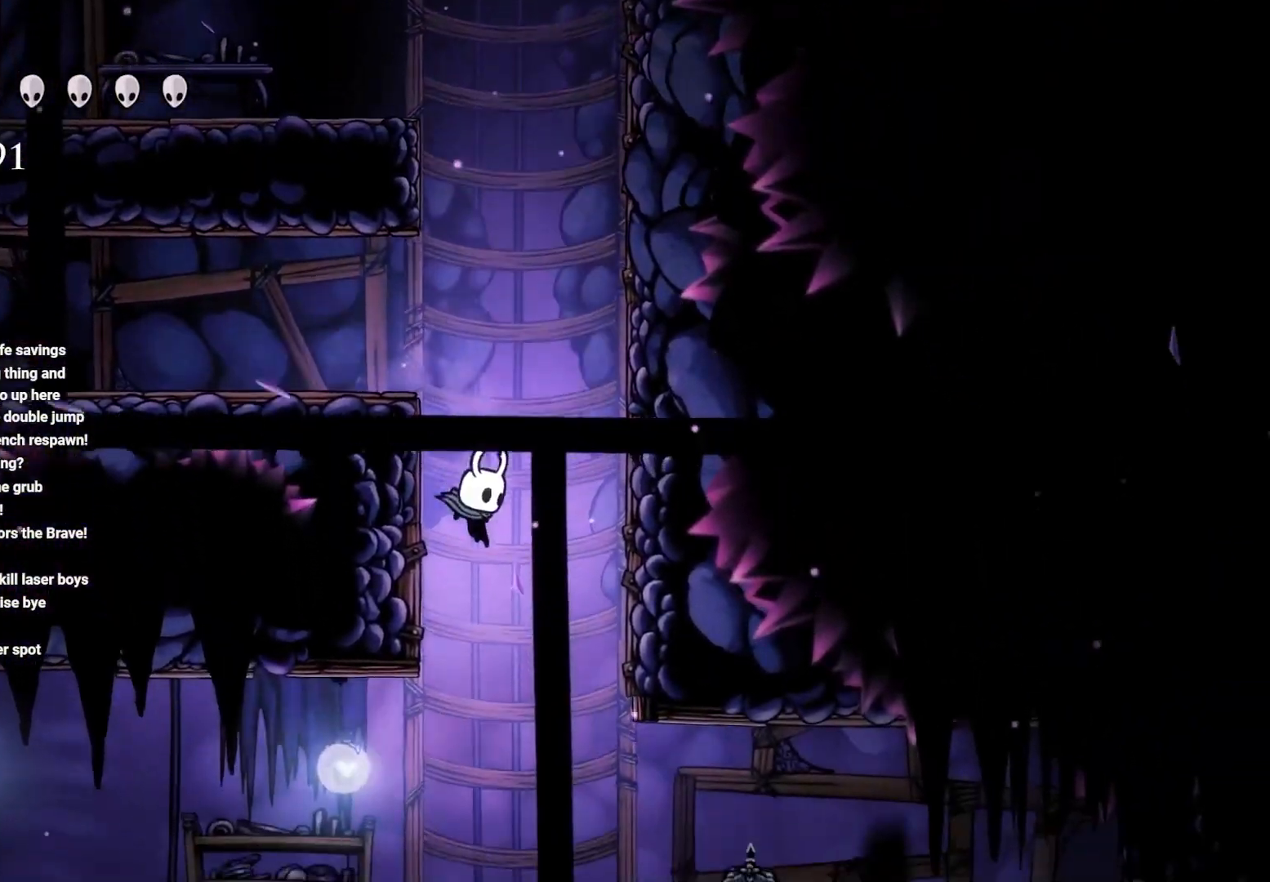
{"buttons": ["X"], "left_stick": "center", "right_stick": "center", "events": [[383, "X", "down"], [450, "left_stick", "center"]]}
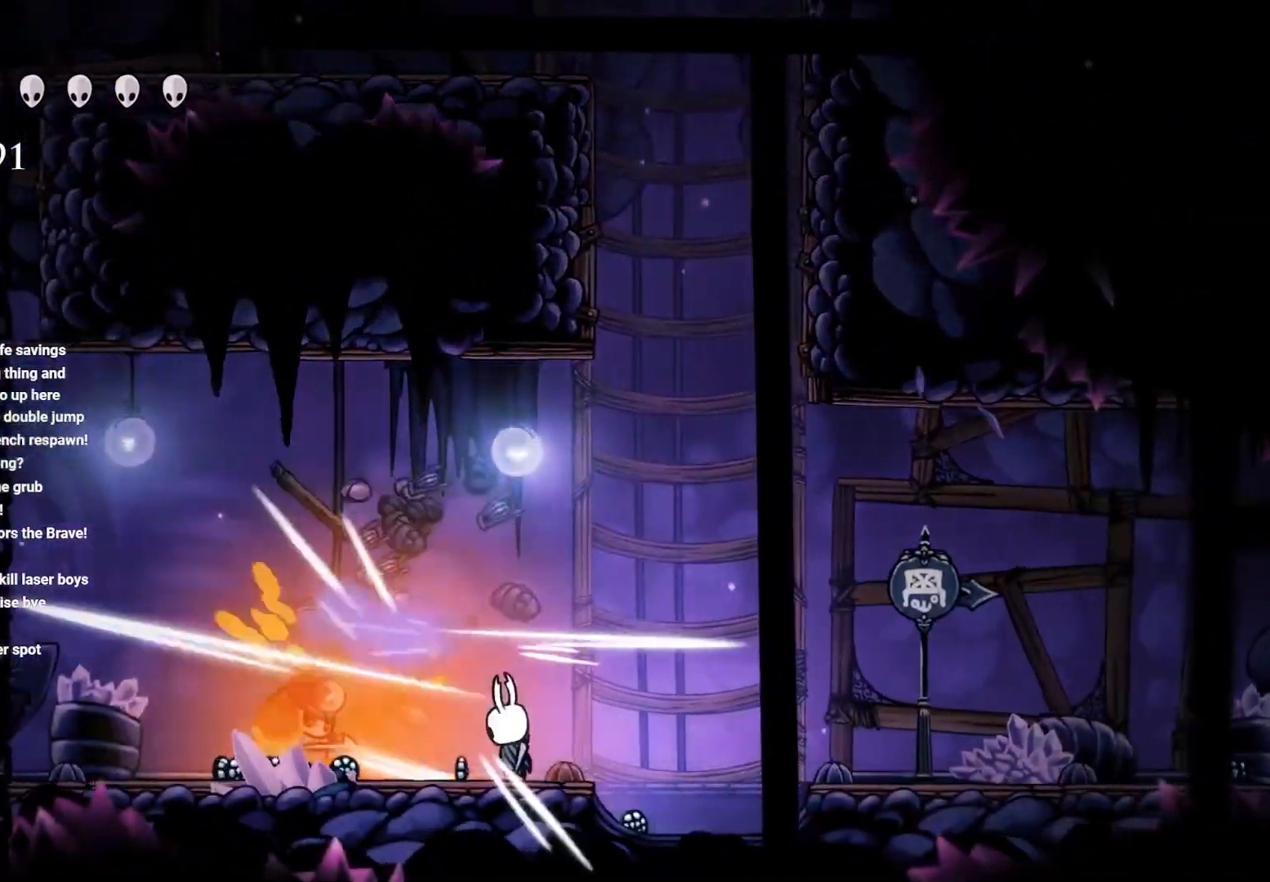
{"buttons": [], "left_stick": "left", "right_stick": "center", "events": [[17, "X", "up"], [83, "X", "down"], [200, "left_stick", "left"], [233, "X", "up"]]}
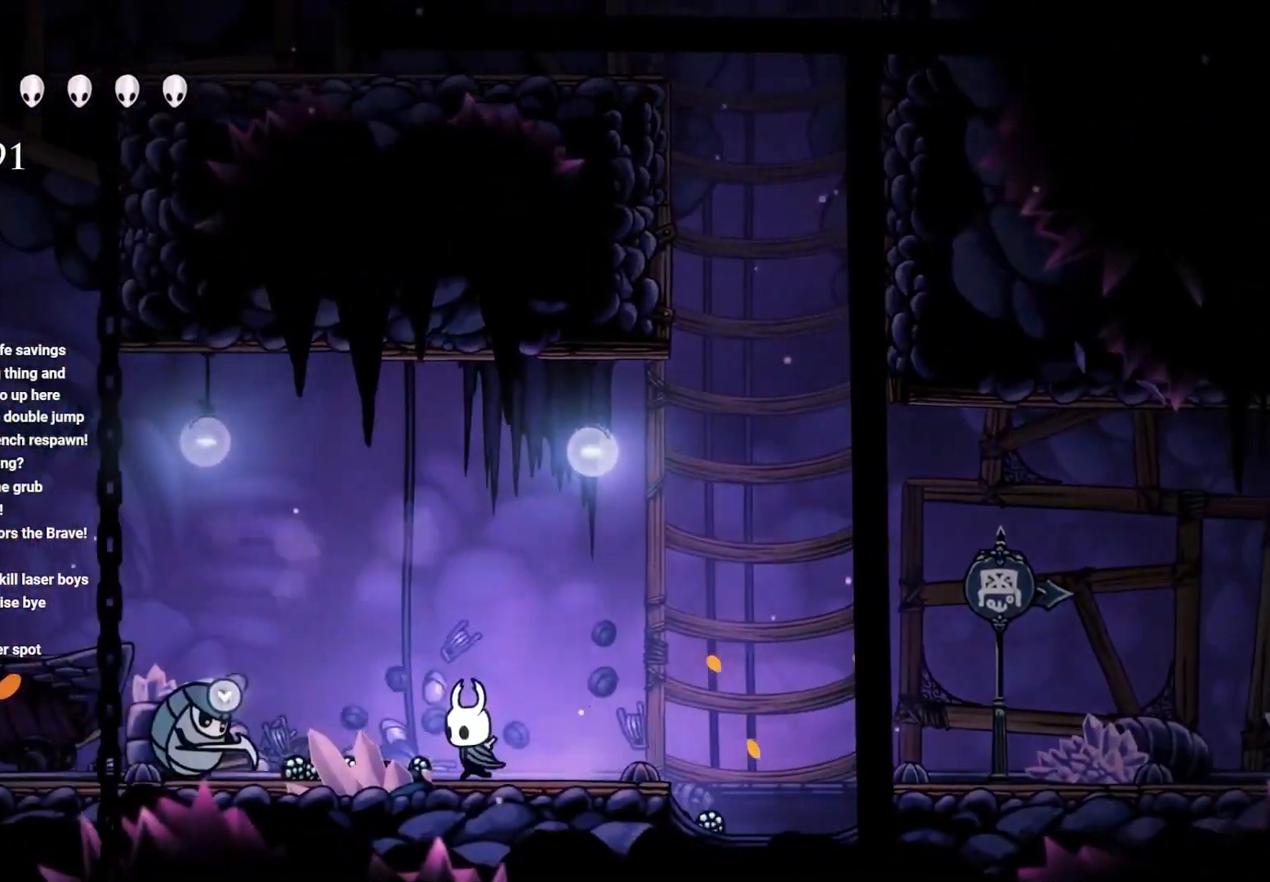
{"buttons": [], "left_stick": "left", "right_stick": "center", "events": [[167, "X", "down"], [383, "X", "up"]]}
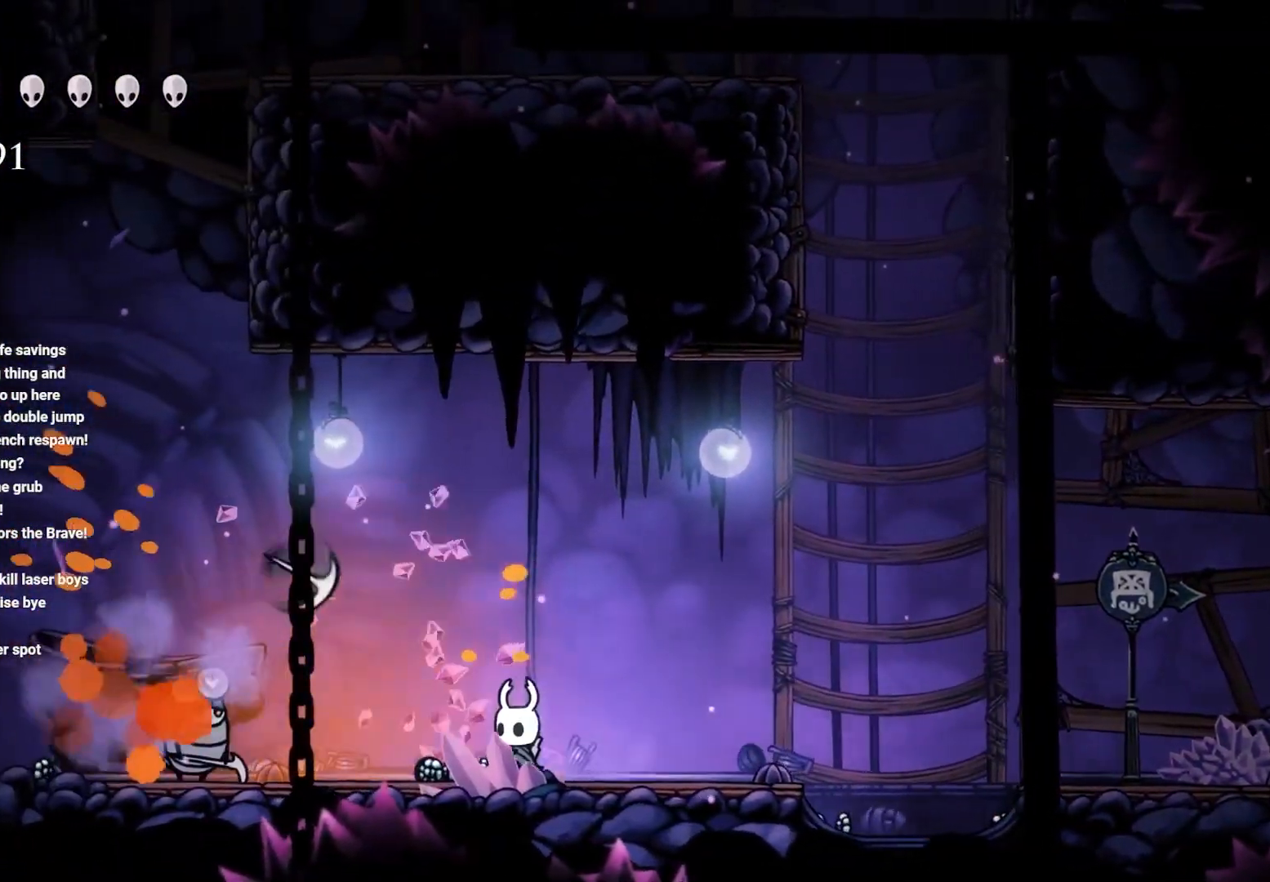
{"buttons": [], "left_stick": "left", "right_stick": "center", "events": [[17, "X", "down"], [167, "X", "up"], [367, "X", "down"], [500, "X", "up"]]}
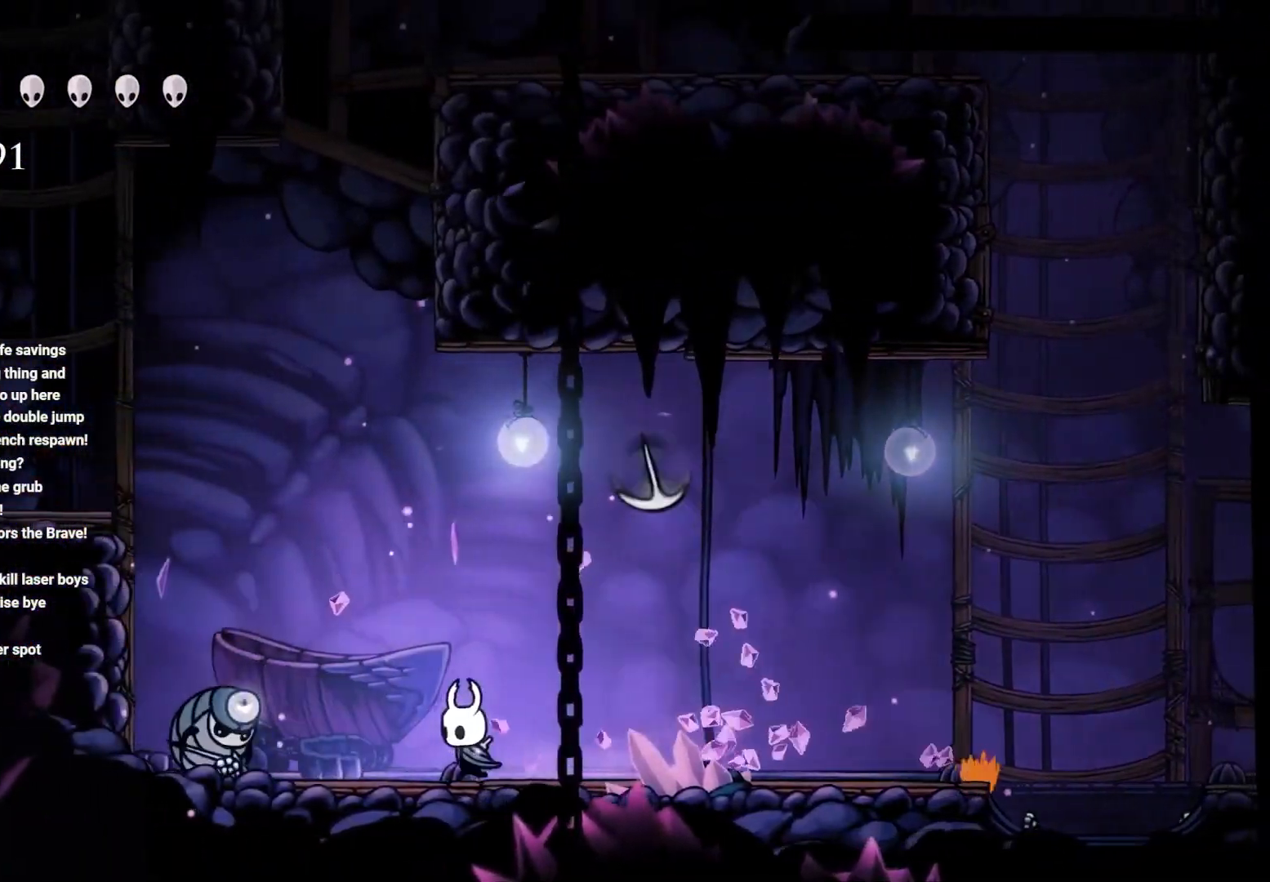
{"buttons": [], "left_stick": "right", "right_stick": "center", "events": [[117, "X", "down"], [250, "X", "up"], [333, "left_stick", "center"], [350, "X", "down"], [433, "left_stick", "right"], [450, "X", "up"]]}
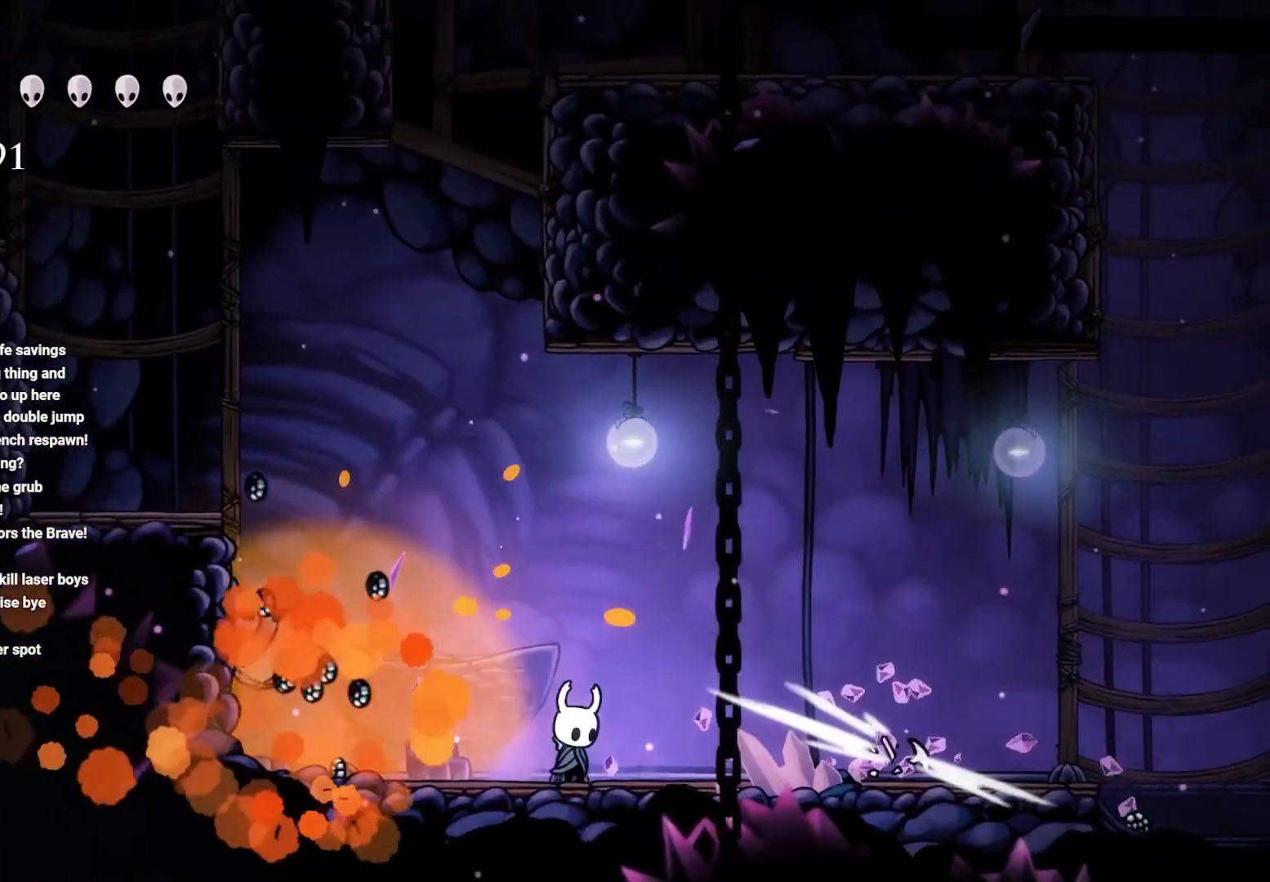
{"buttons": ["R2"], "left_stick": "left", "right_stick": "center", "events": [[250, "left_stick", "left"], [400, "R2", "down"]]}
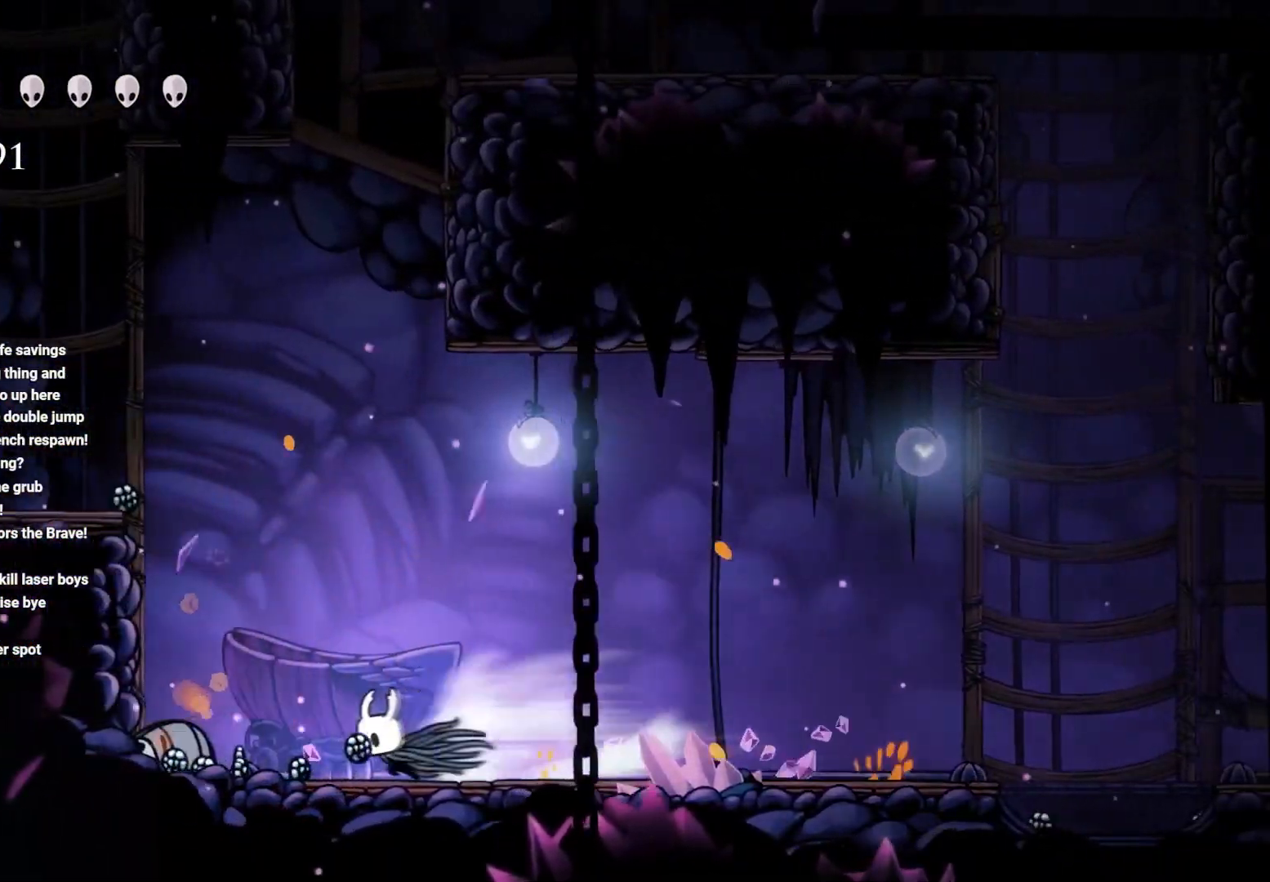
{"buttons": ["L1"], "left_stick": "center", "right_stick": "center", "events": [[117, "R2", "up"], [317, "L1", "down"], [317, "left_stick", "center"]]}
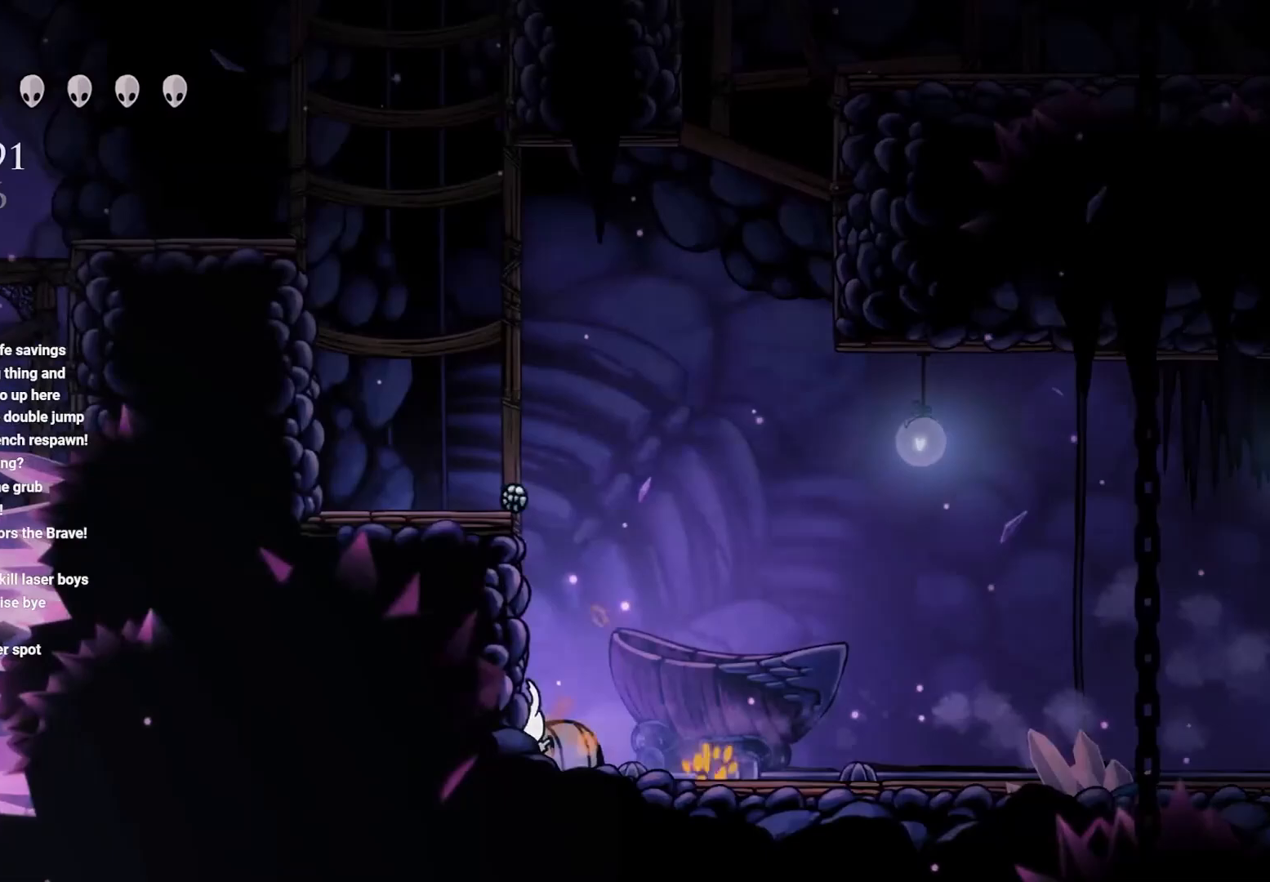
{"buttons": ["L1"], "left_stick": "center", "right_stick": "center", "events": []}
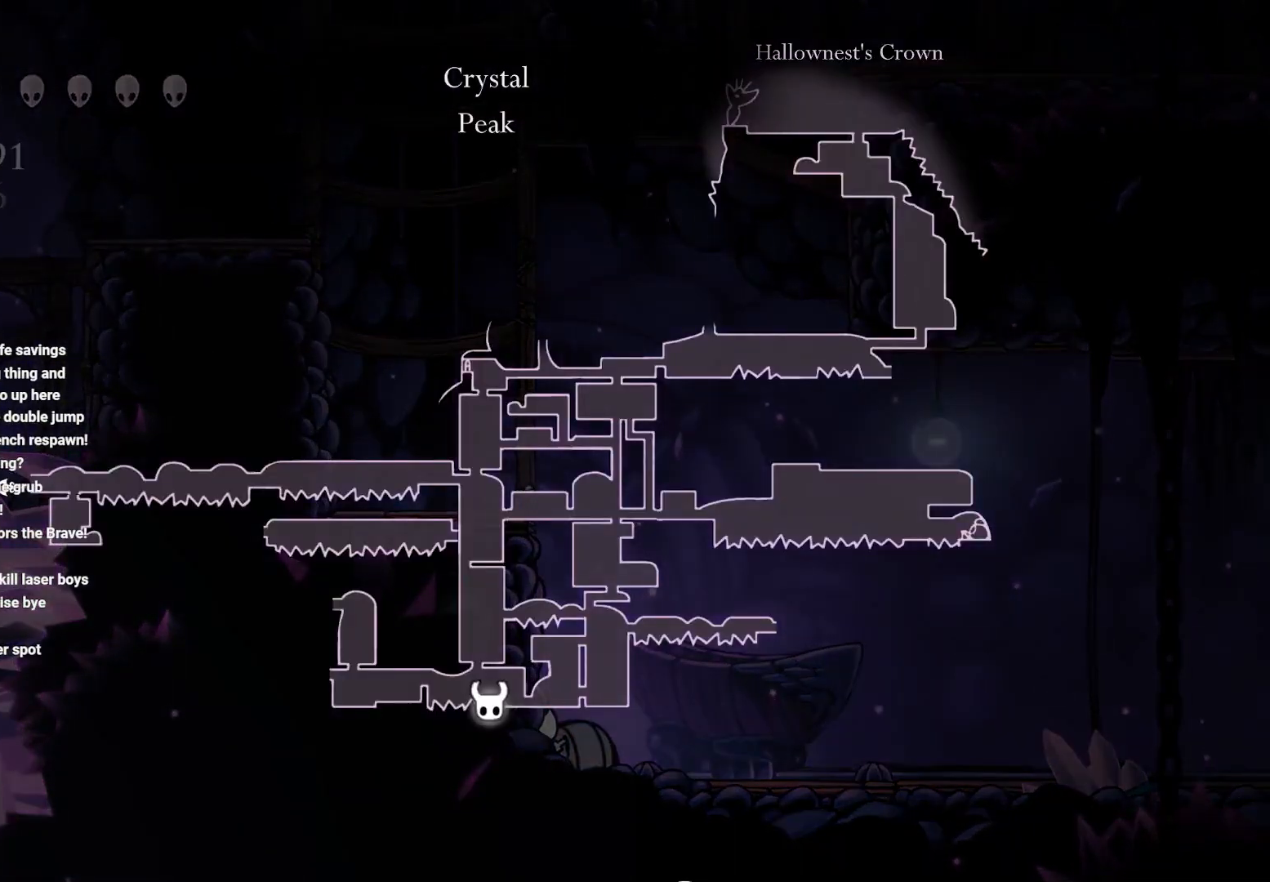
{"buttons": ["L1"], "left_stick": "center", "right_stick": "center", "events": []}
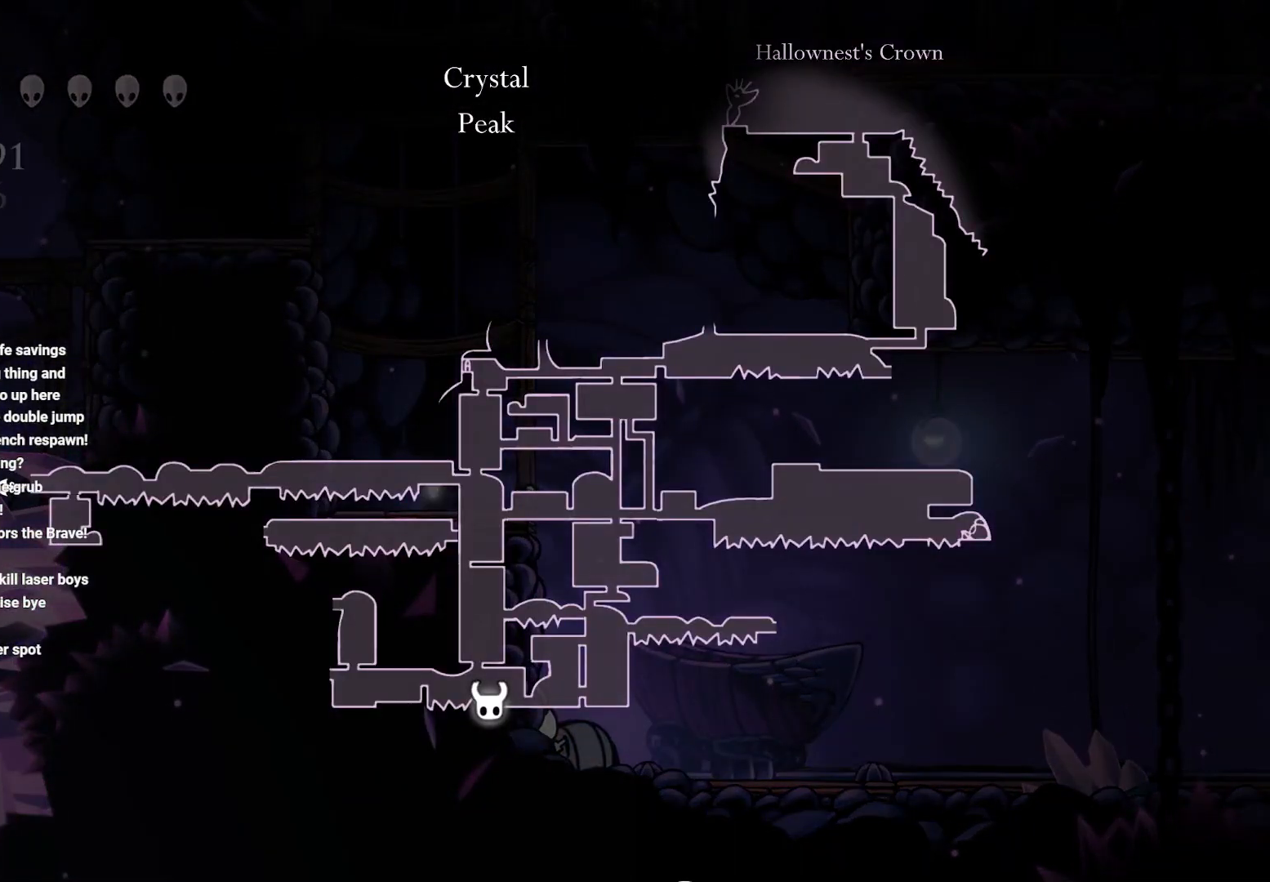
{"buttons": ["L1"], "left_stick": "center", "right_stick": "center", "events": []}
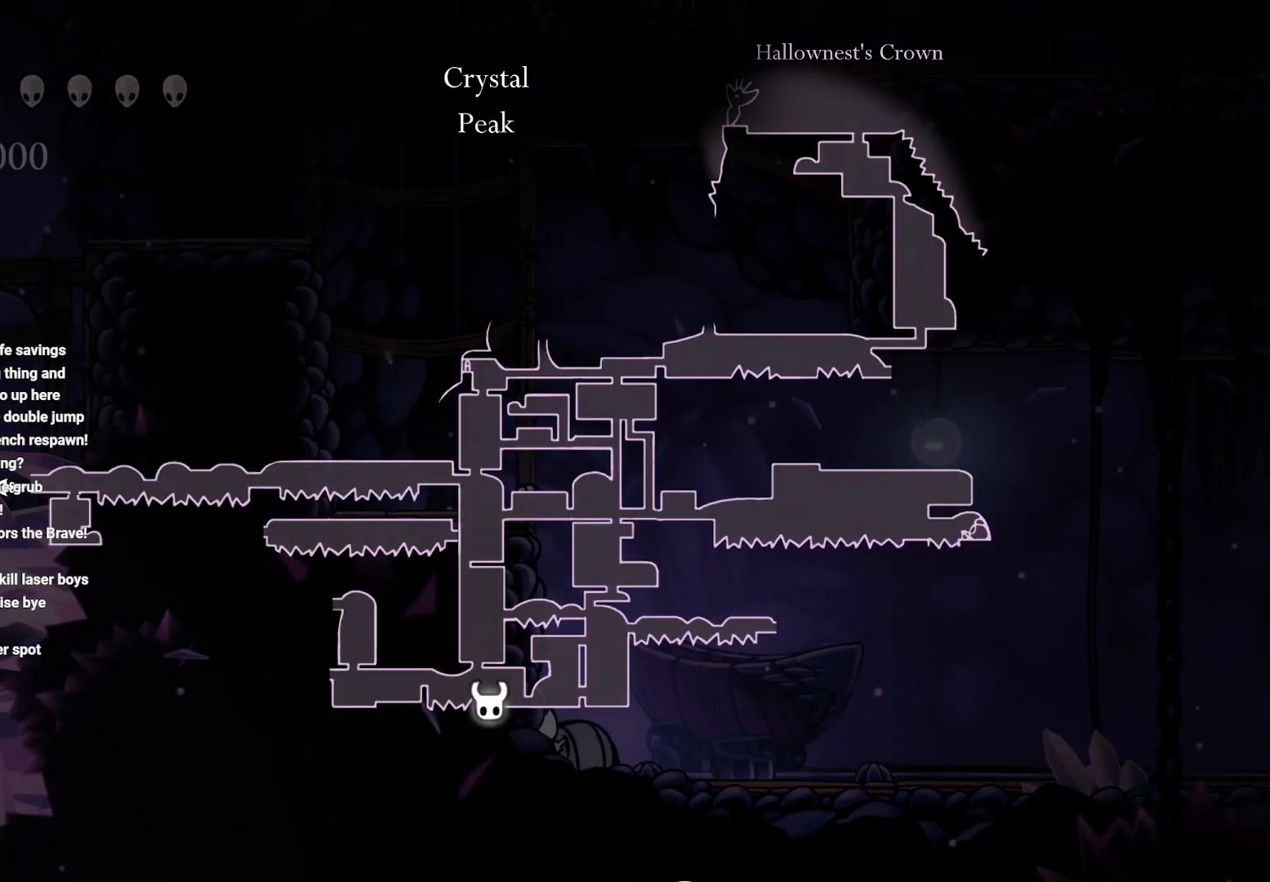
{"buttons": ["A"], "left_stick": "up-right", "right_stick": "center", "events": [[200, "L1", "up"], [233, "A", "down"], [233, "left_stick", "up-right"], [317, "left_stick", "up"], [417, "left_stick", "up-right"]]}
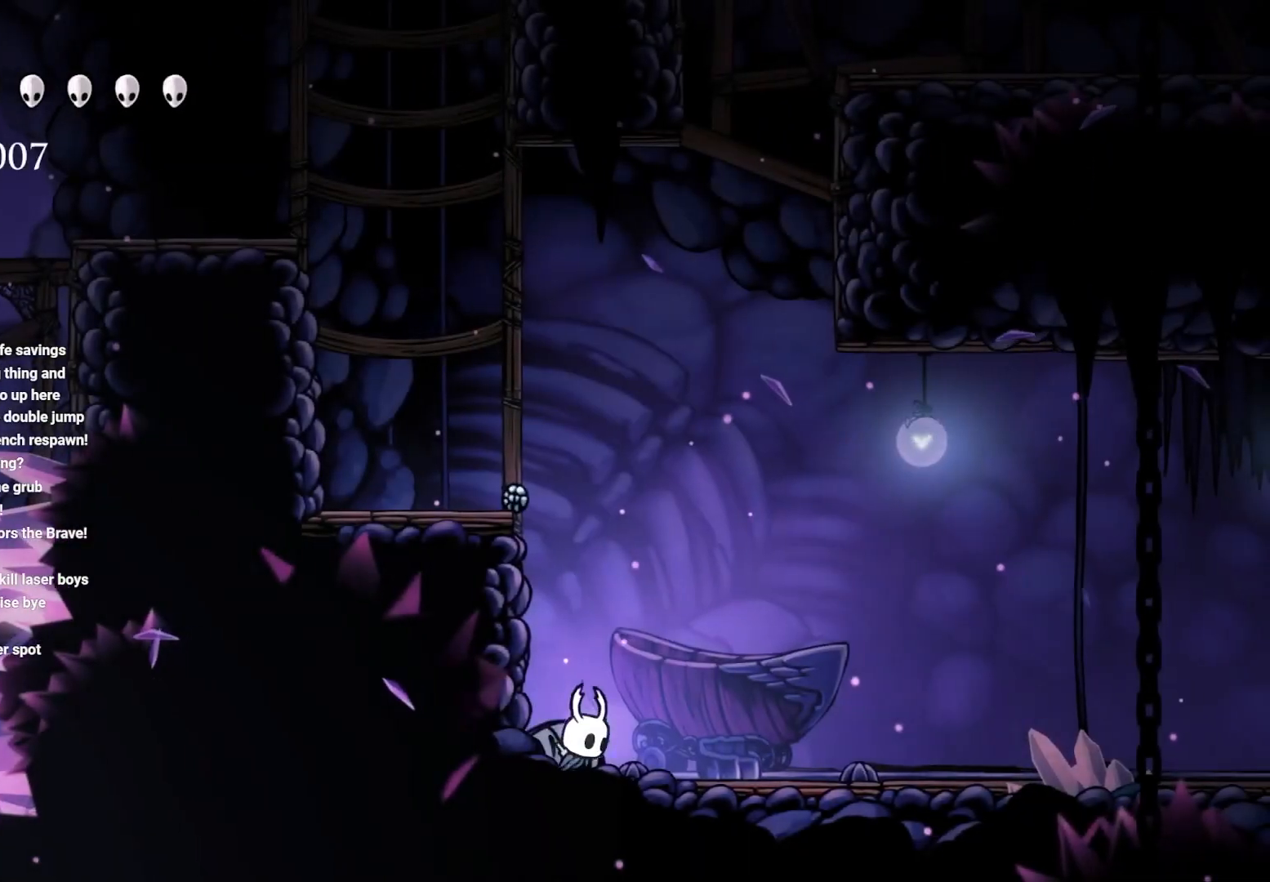
{"buttons": ["A"], "left_stick": "right", "right_stick": "center", "events": [[17, "left_stick", "right"], [167, "A", "up"], [233, "A", "down"]]}
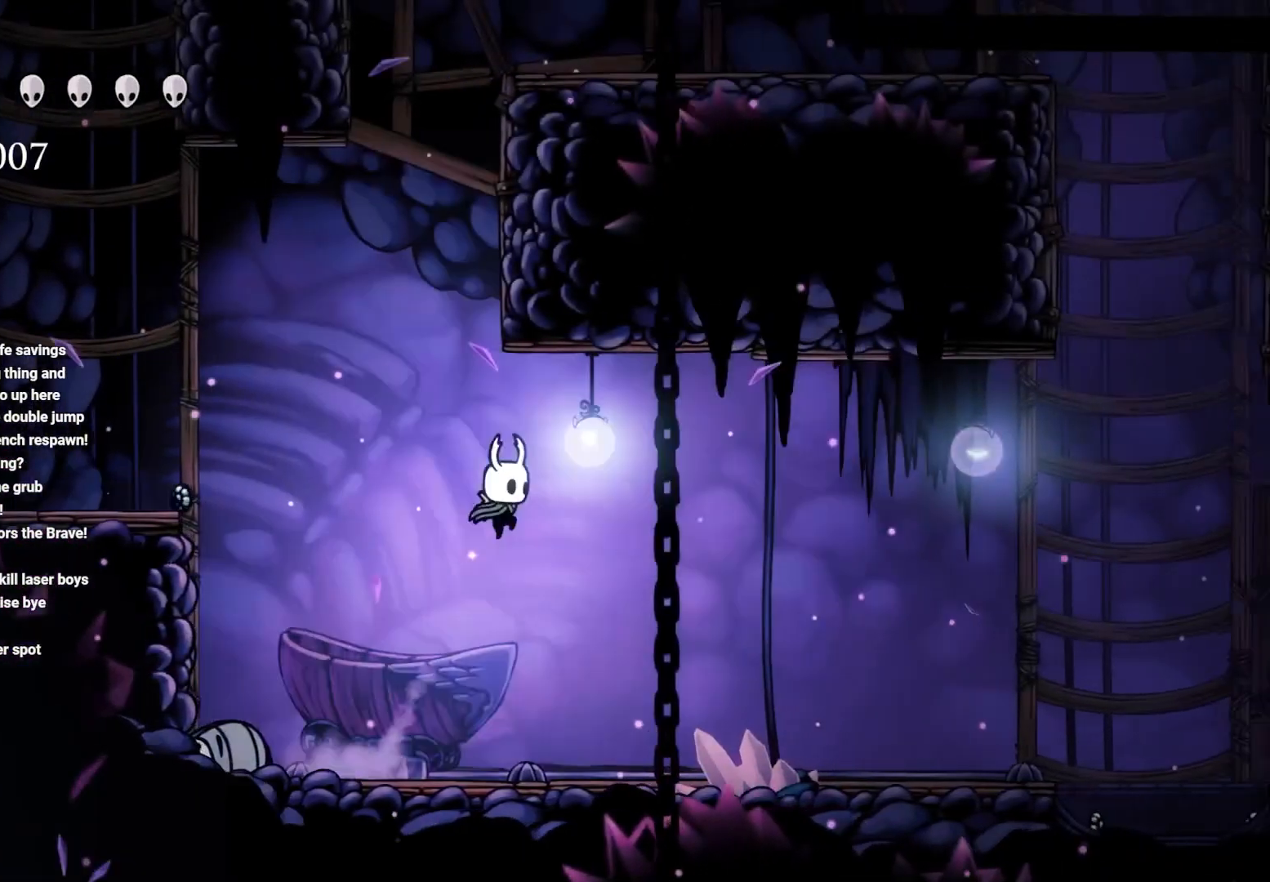
{"buttons": ["R2"], "left_stick": "right", "right_stick": "center", "events": [[100, "A", "up"], [100, "R2", "down"], [317, "R2", "up"], [383, "R2", "down"]]}
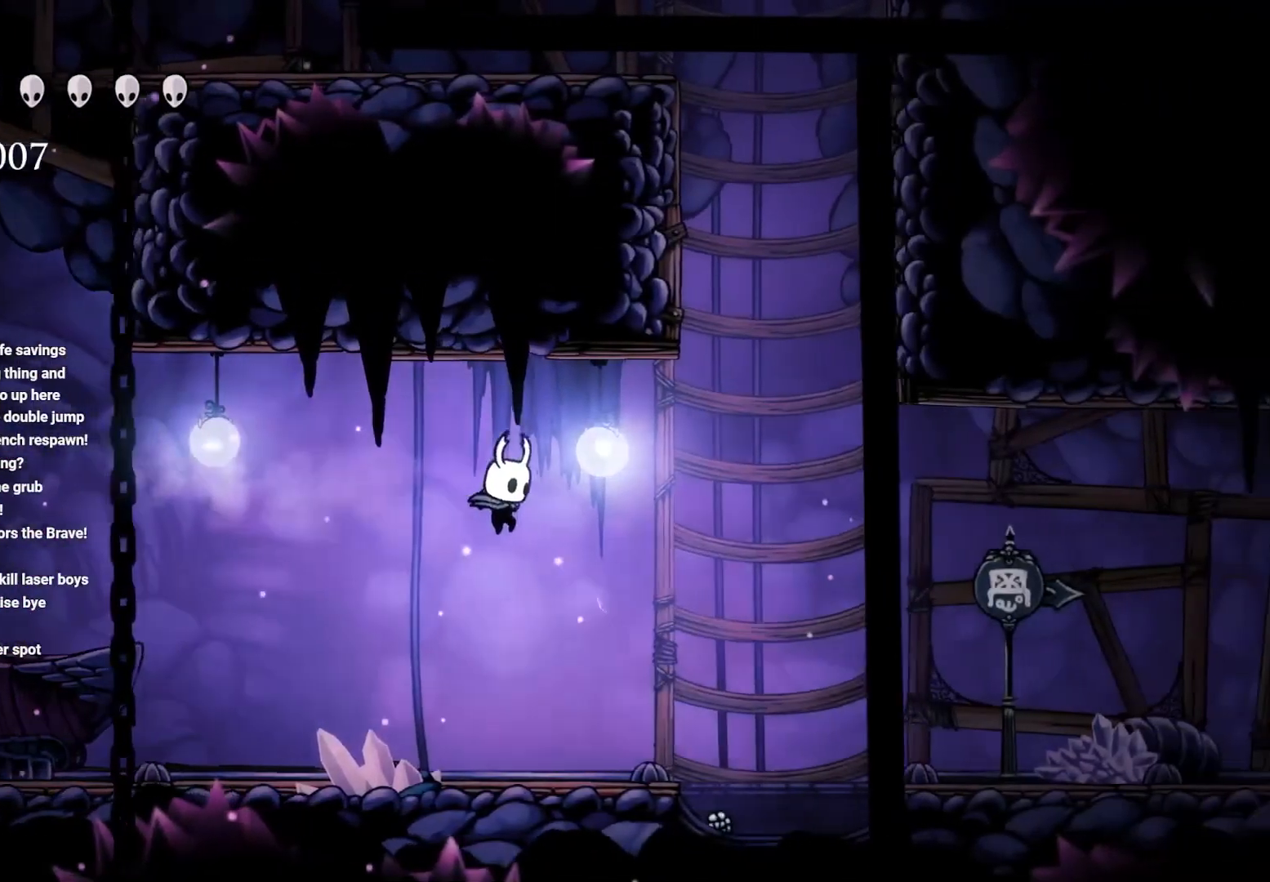
{"buttons": ["A"], "left_stick": "right", "right_stick": "center", "events": [[50, "R2", "up"], [333, "A", "down"]]}
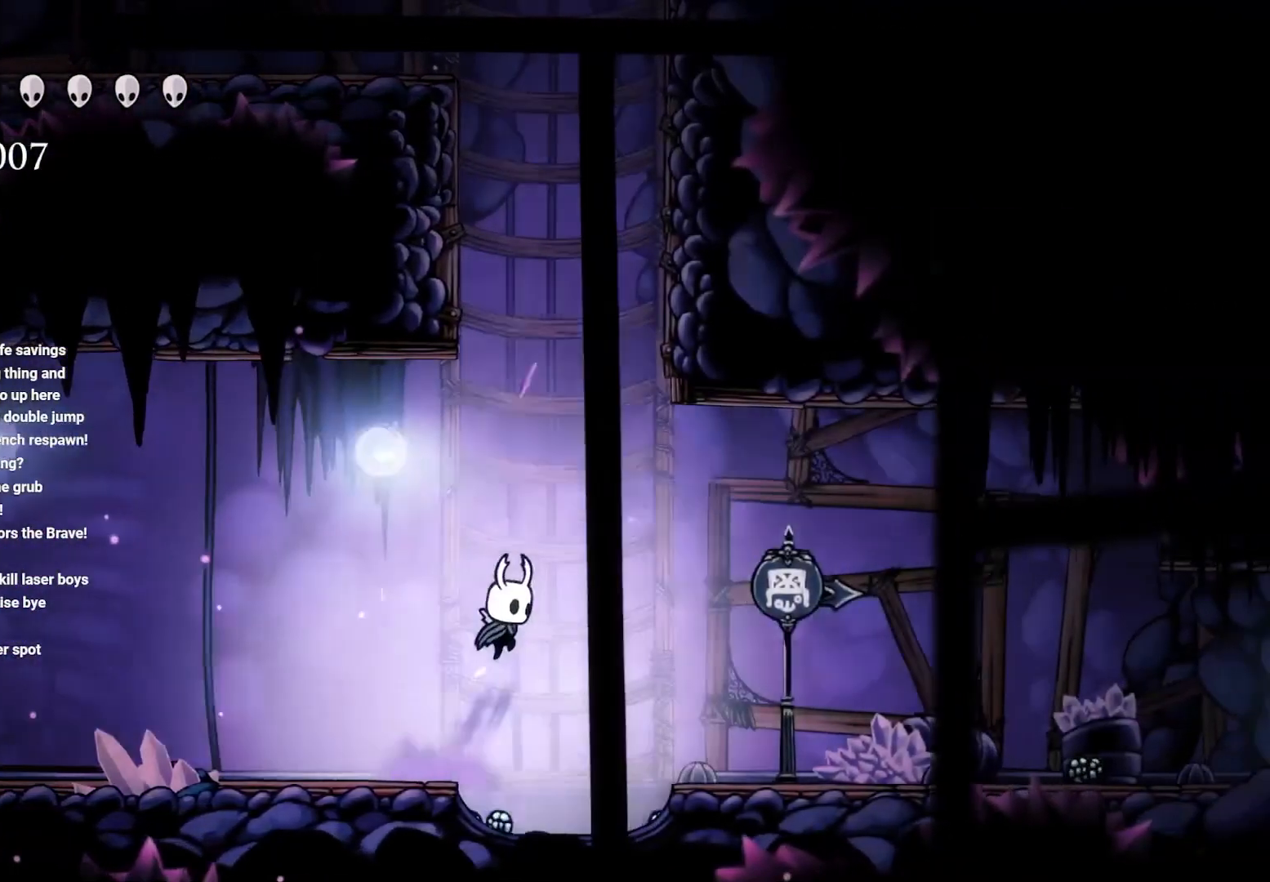
{"buttons": [], "left_stick": "up-left", "right_stick": "center", "events": [[33, "A", "up"], [417, "left_stick", "up-left"]]}
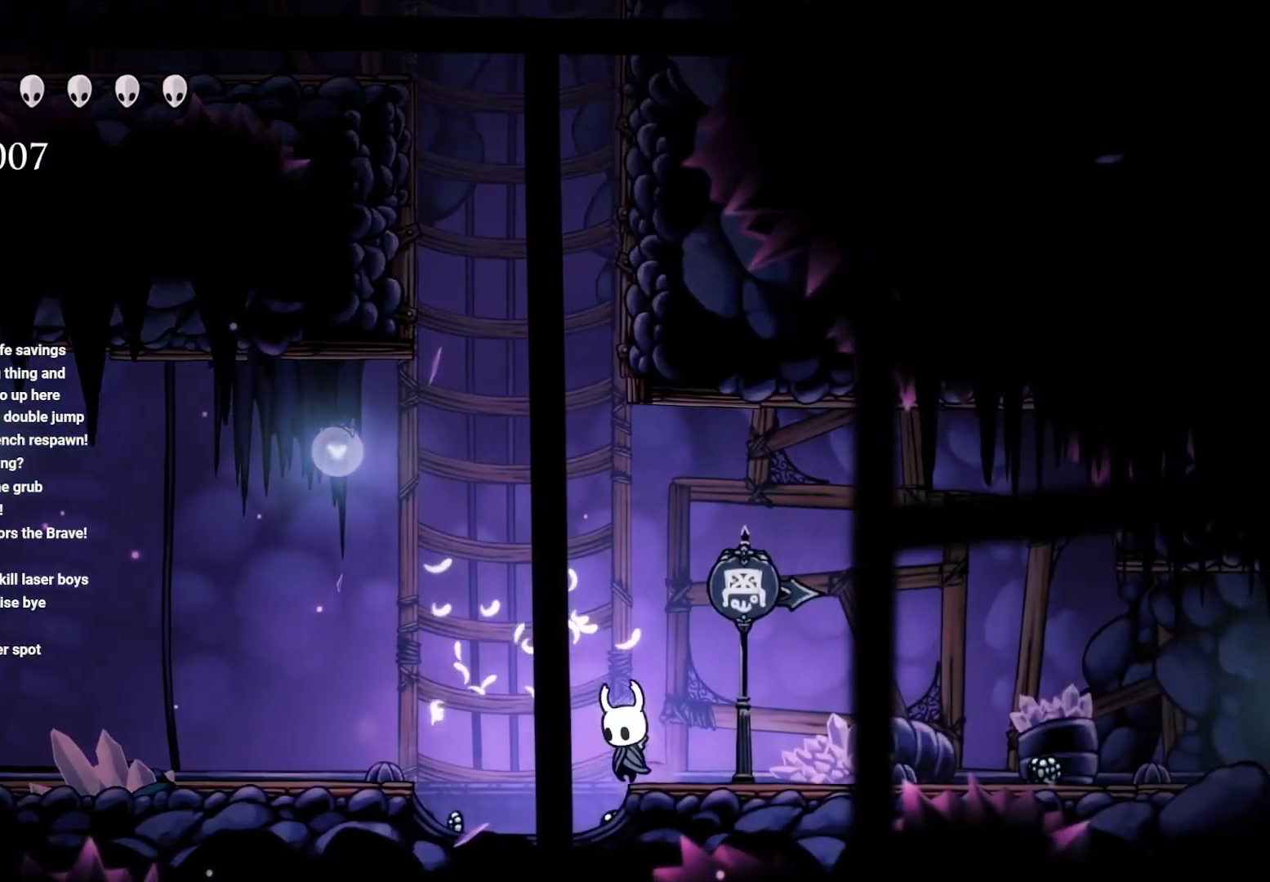
{"buttons": ["A"], "left_stick": "right", "right_stick": "center", "events": [[400, "A", "down"], [400, "left_stick", "right"]]}
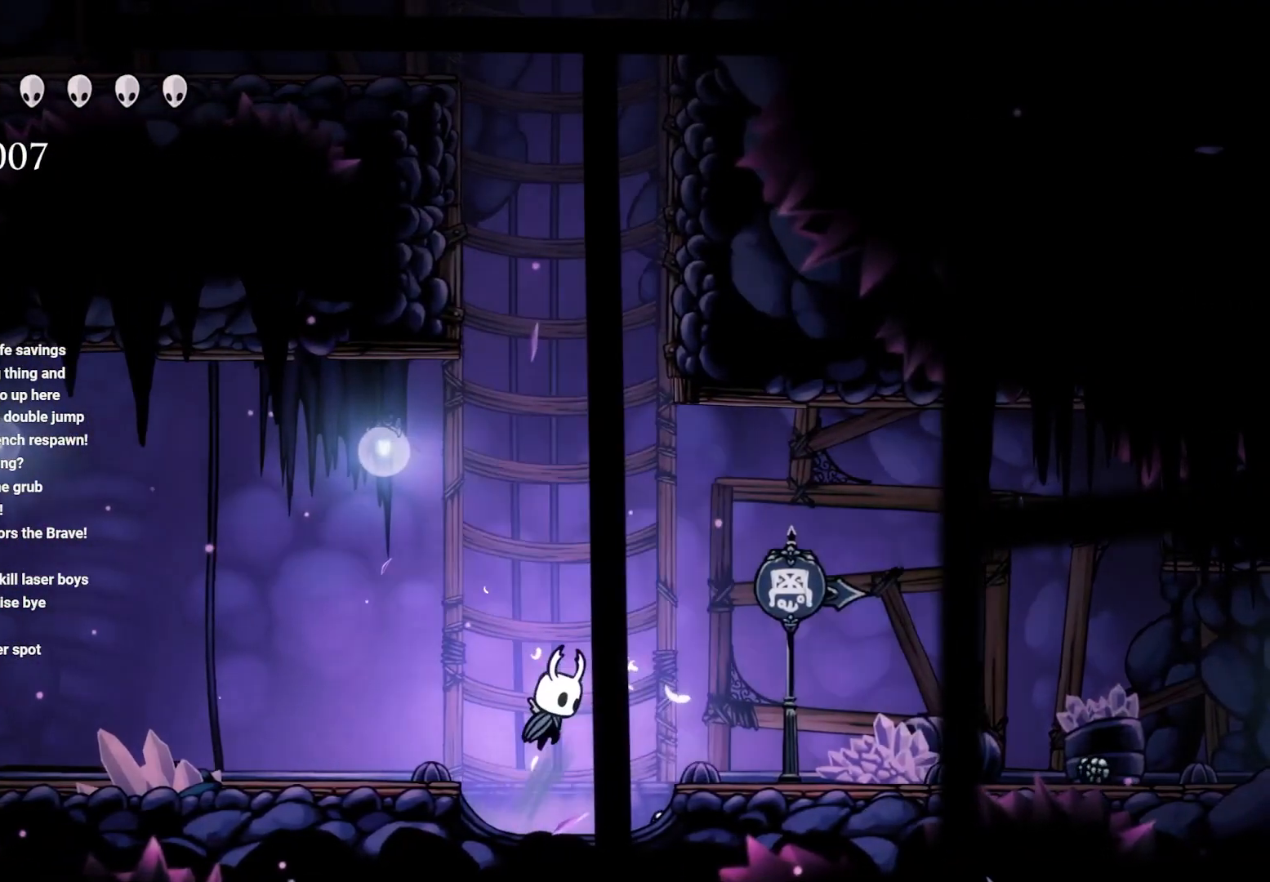
{"buttons": ["R2"], "left_stick": "right", "right_stick": "center", "events": [[167, "A", "up"], [417, "R2", "down"]]}